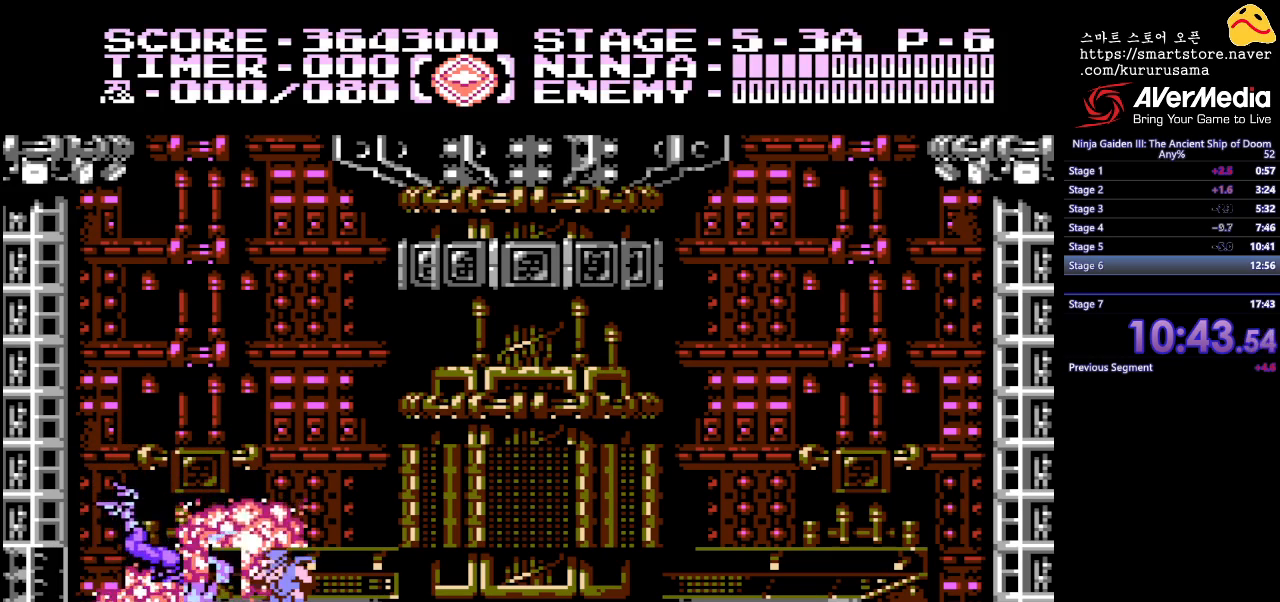
Gameplay with a controller (Nintendo layout); each line is a JSON object with the inputs held at the frame after it. "events" lists button and stick changes between this image and that frame as [ms after this image, input, new state], when the widget could be followed in between. Not read: L3 R3.
{"buttons": [], "events": [[217, "START", "down"], [333, "START", "up"]]}
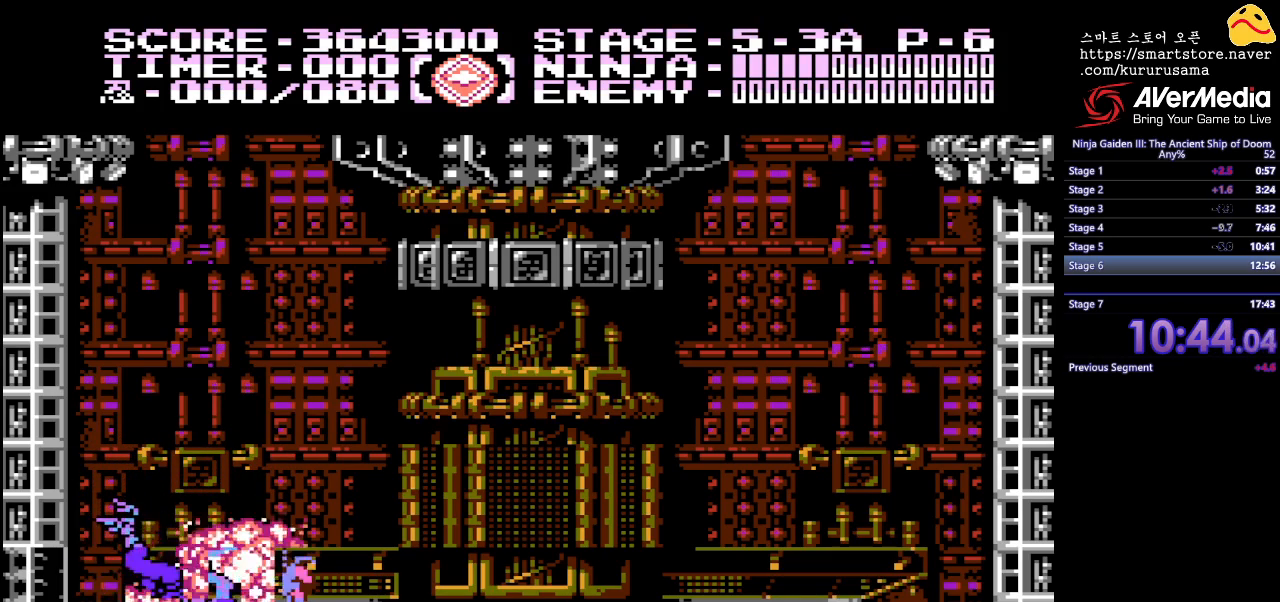
{"buttons": ["START"], "events": [[433, "START", "down"]]}
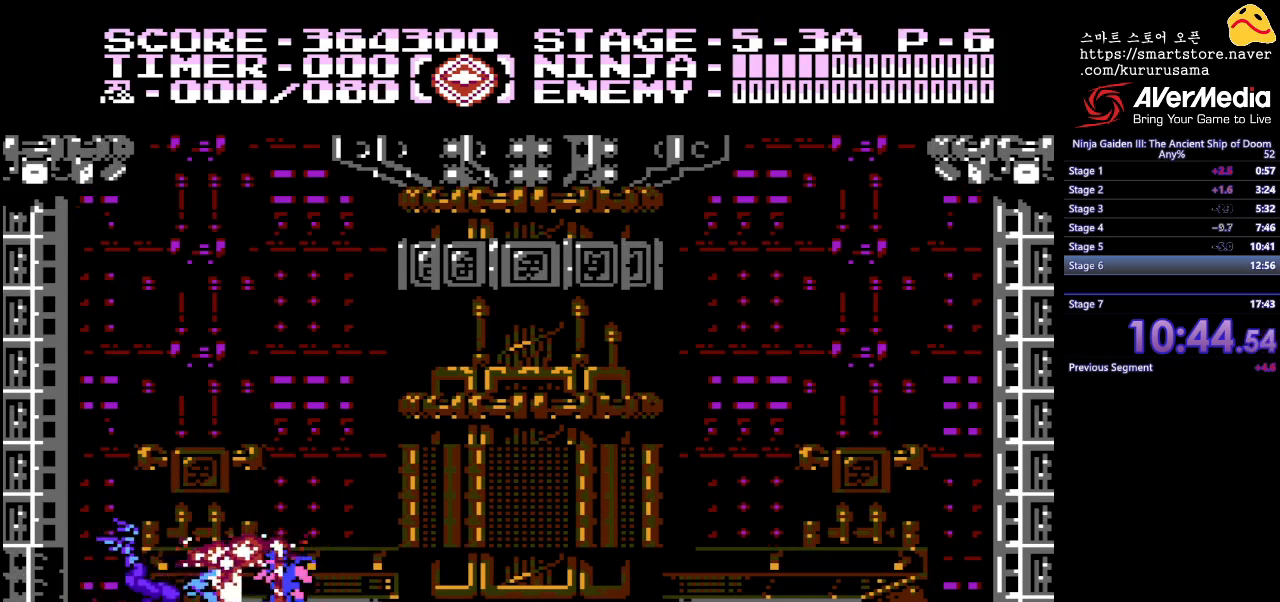
{"buttons": [], "events": [[83, "START", "up"]]}
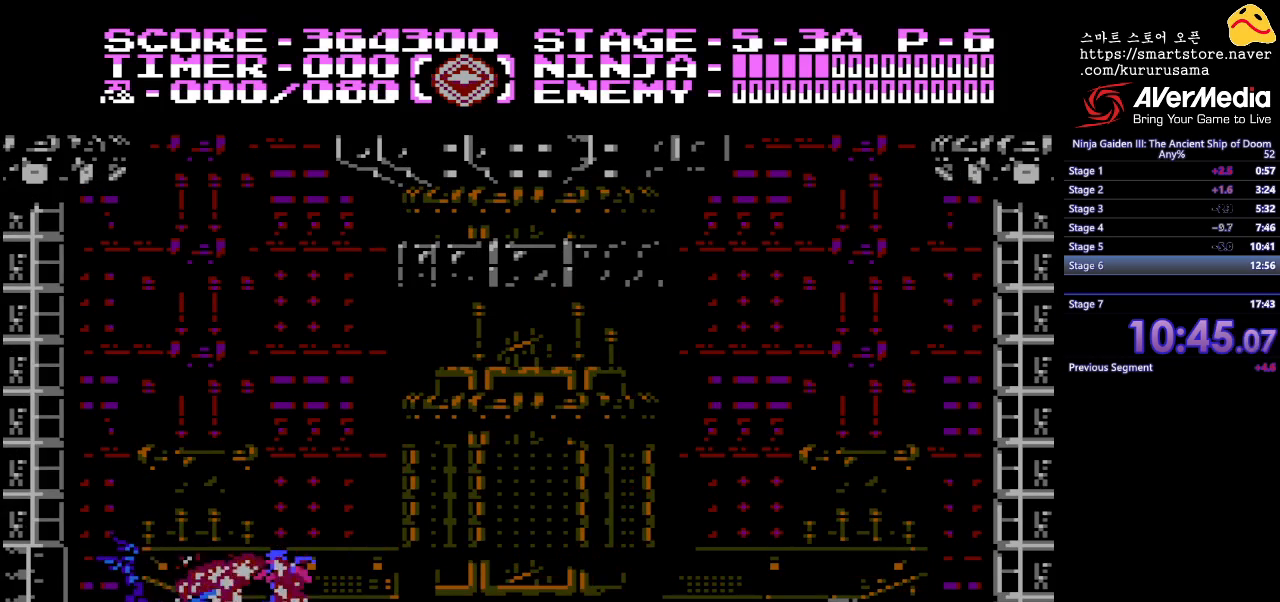
{"buttons": [], "events": []}
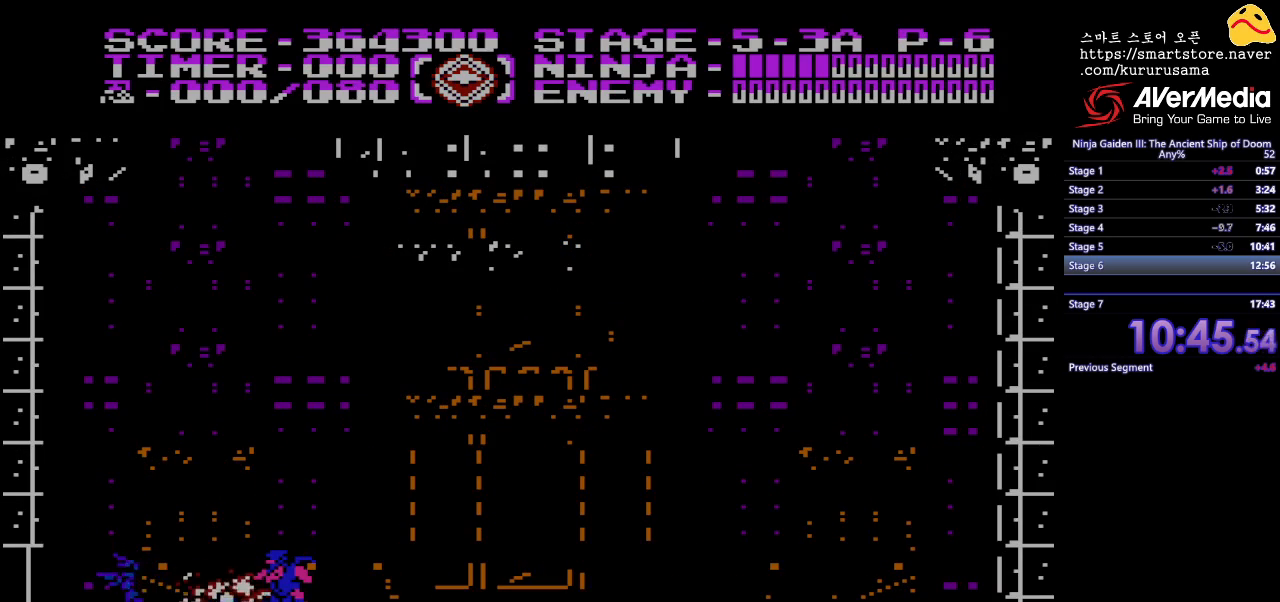
{"buttons": [], "events": []}
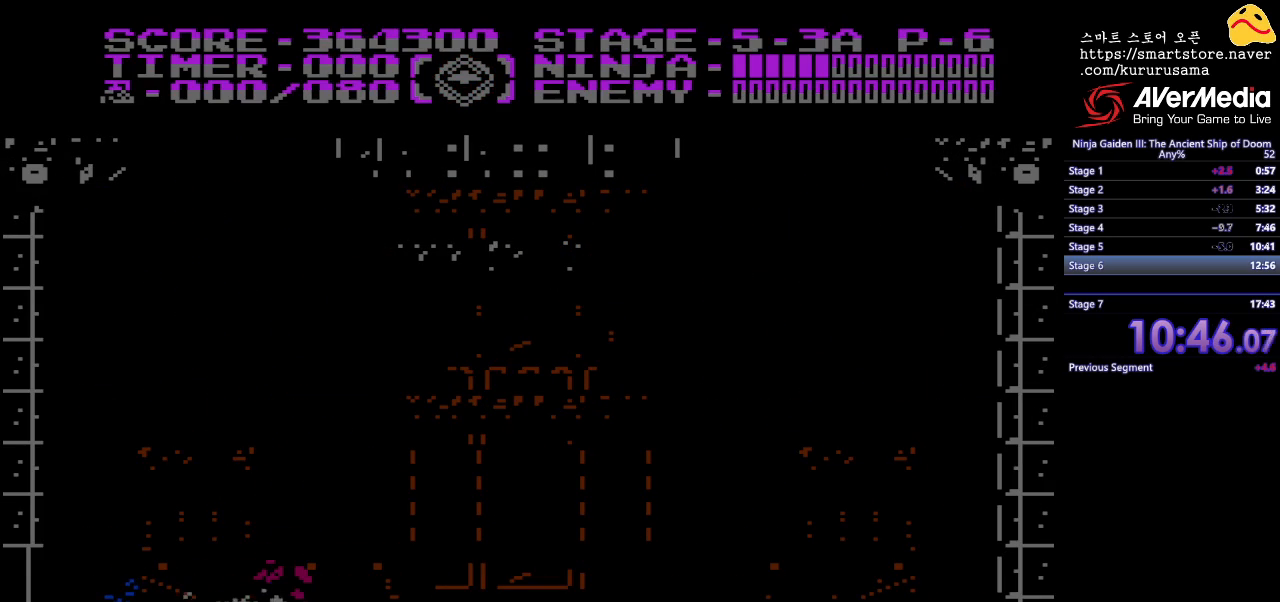
{"buttons": [], "events": []}
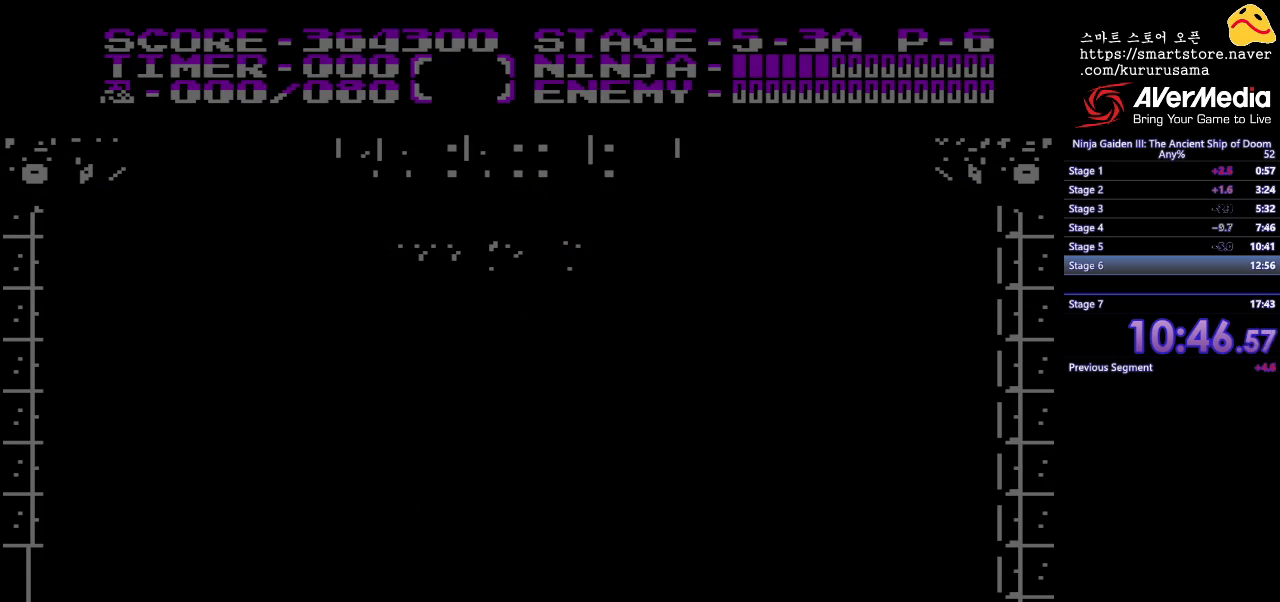
{"buttons": [], "events": []}
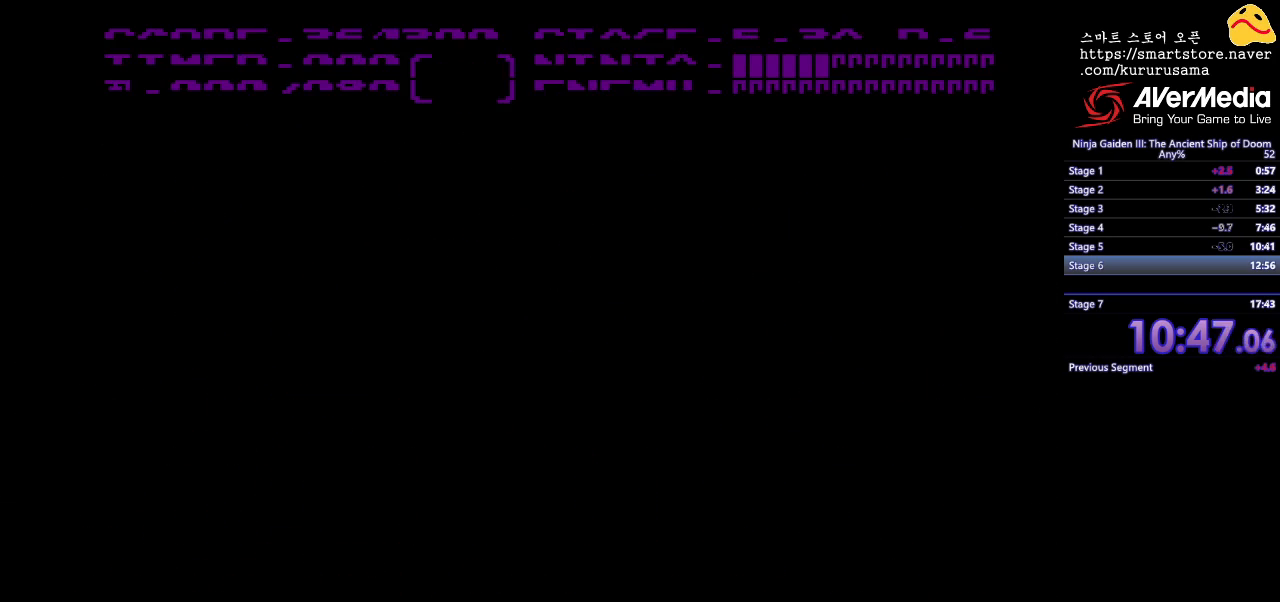
{"buttons": ["START"], "events": [[433, "START", "down"]]}
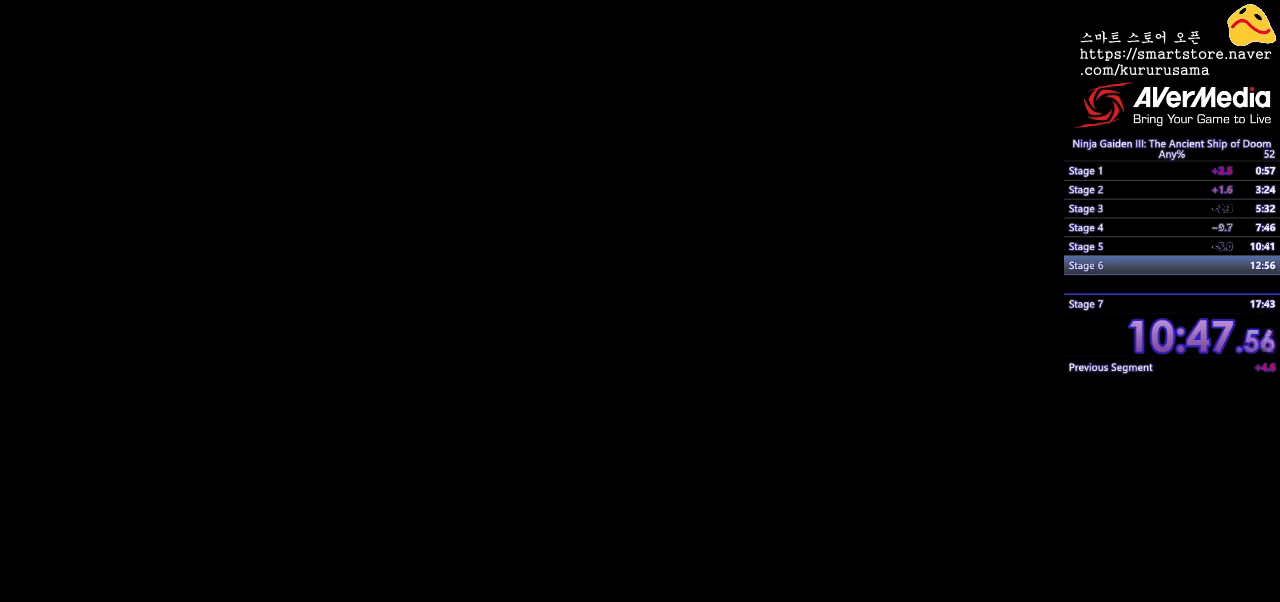
{"buttons": [], "events": [[17, "START", "up"], [117, "START", "down"], [200, "START", "up"]]}
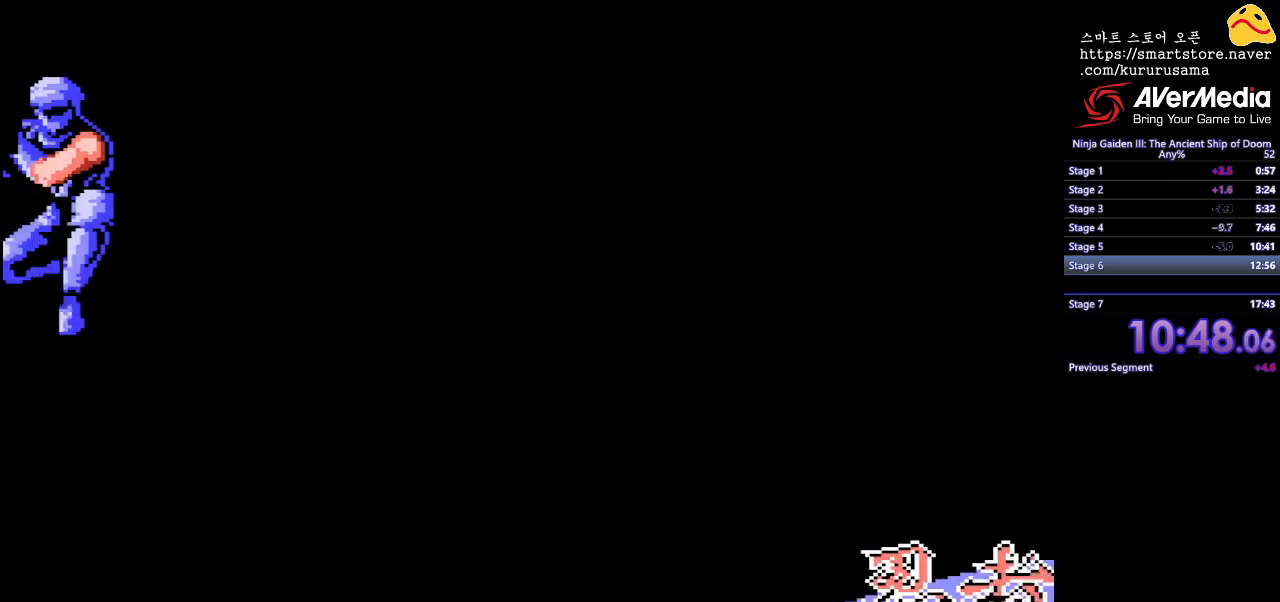
{"buttons": ["START"], "events": [[400, "START", "down"]]}
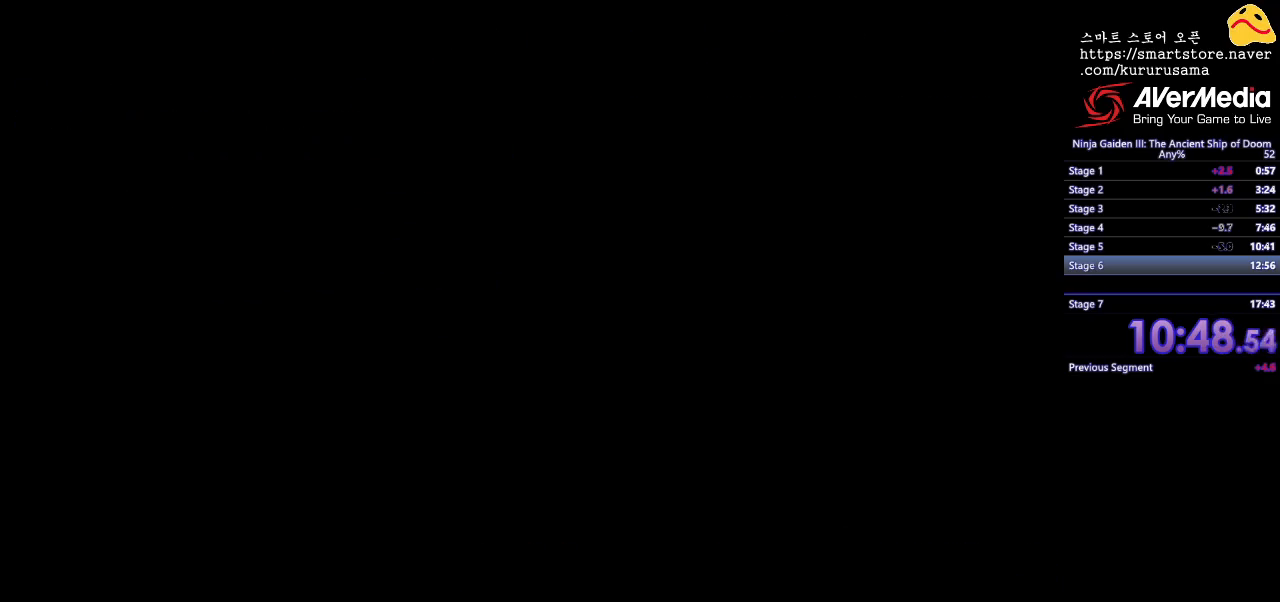
{"buttons": [], "events": [[117, "START", "up"]]}
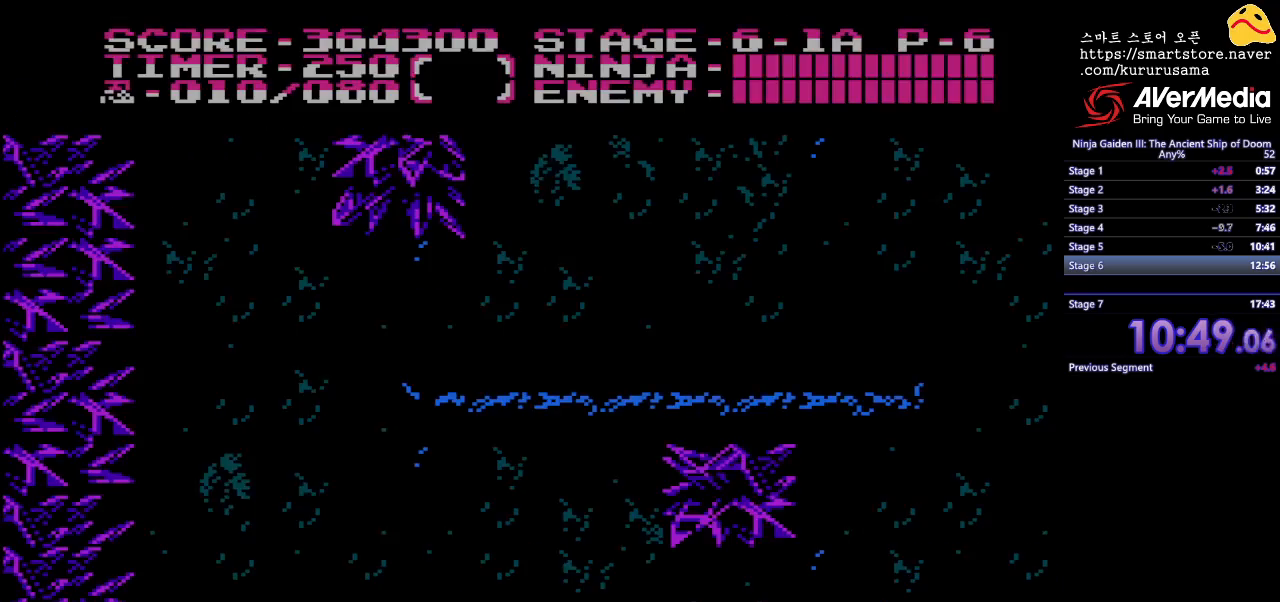
{"buttons": [], "events": []}
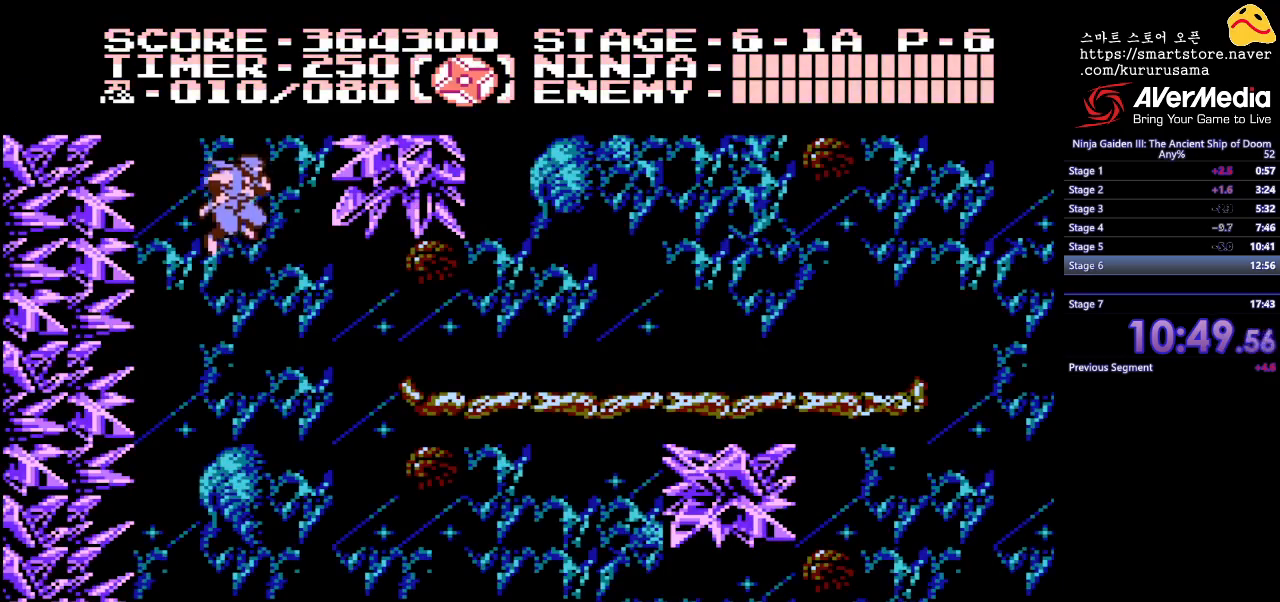
{"buttons": ["DPAD_RIGHT"], "events": [[483, "DPAD_RIGHT", "down"]]}
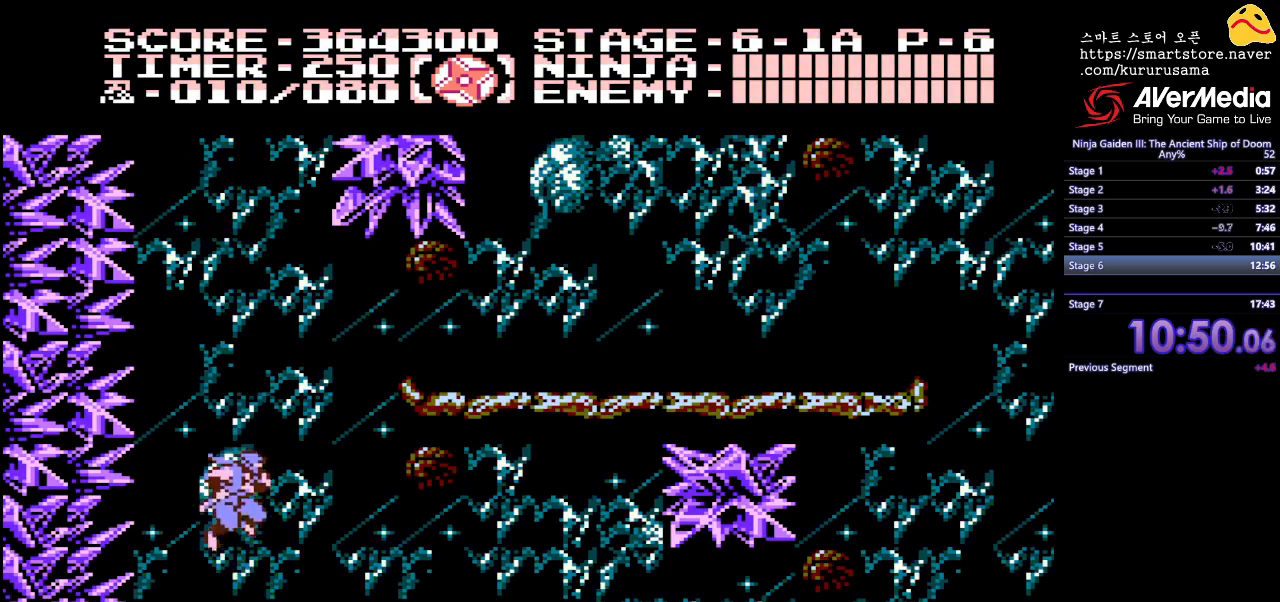
{"buttons": ["DPAD_RIGHT"], "events": [[300, "B", "down"], [450, "B", "up"]]}
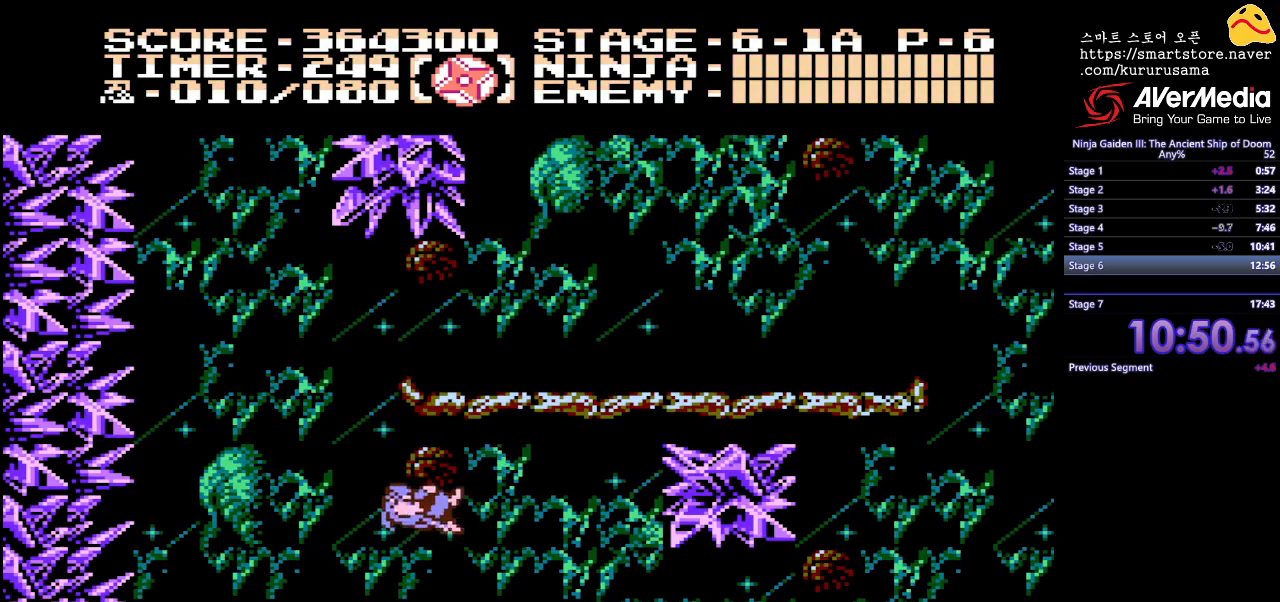
{"buttons": ["DPAD_RIGHT"], "events": [[150, "B", "down"], [283, "B", "up"]]}
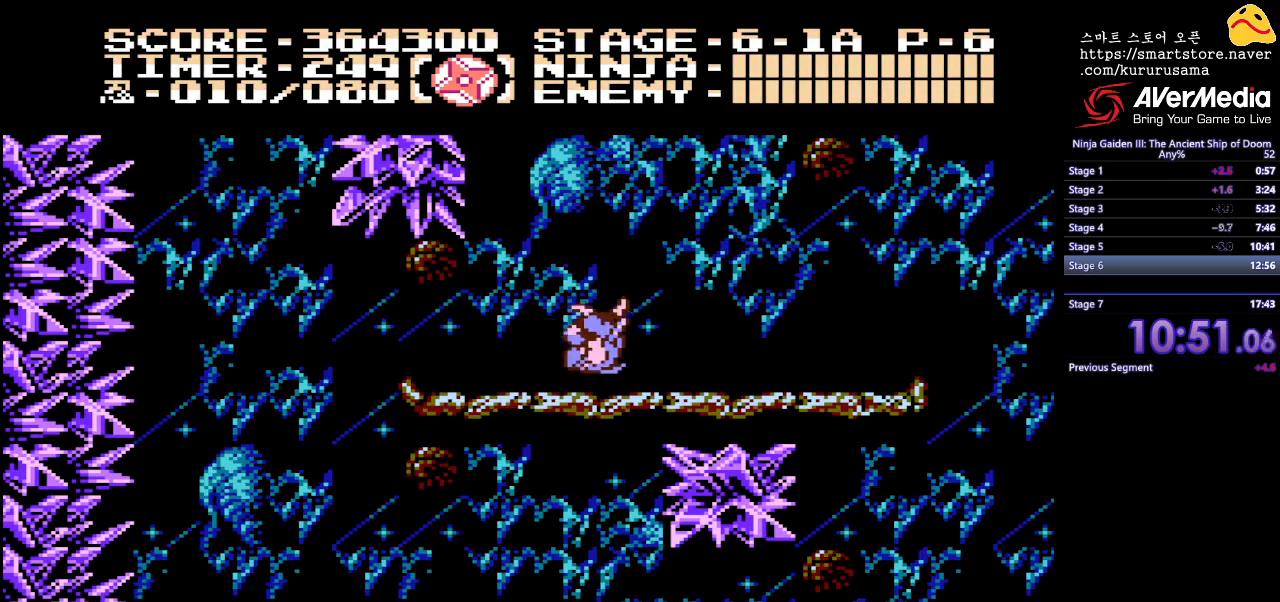
{"buttons": ["DPAD_RIGHT"], "events": []}
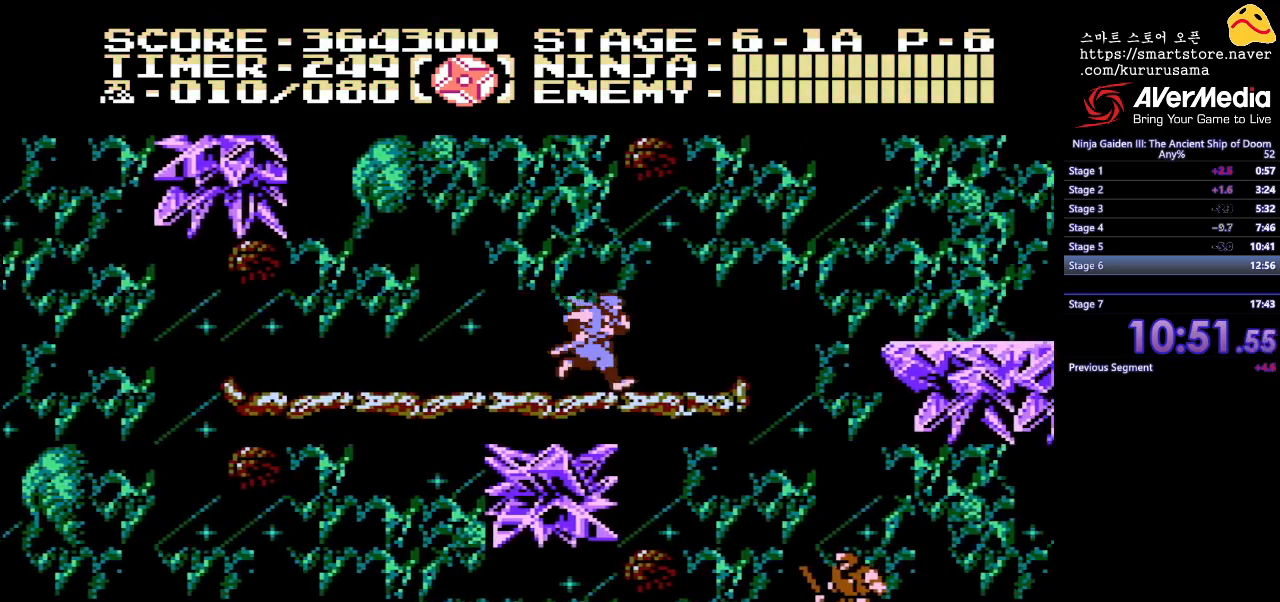
{"buttons": ["DPAD_RIGHT"], "events": [[167, "B", "down"], [300, "B", "up"]]}
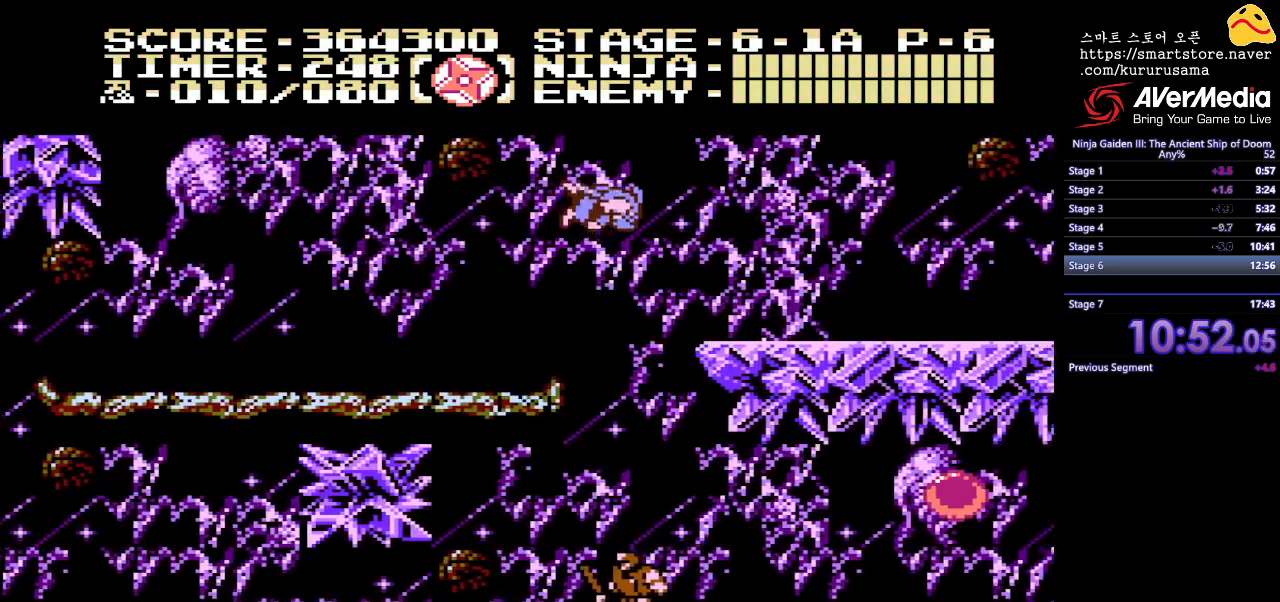
{"buttons": ["DPAD_RIGHT"], "events": []}
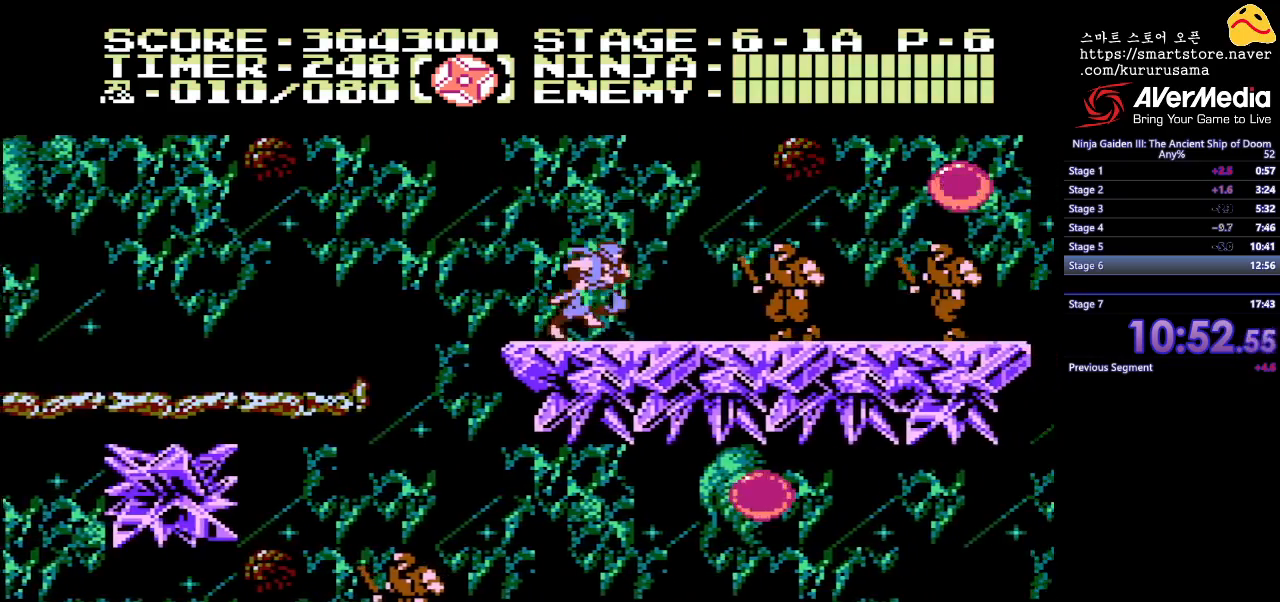
{"buttons": ["A", "DPAD_RIGHT"], "events": [[117, "A", "down"], [217, "A", "up"], [483, "A", "down"]]}
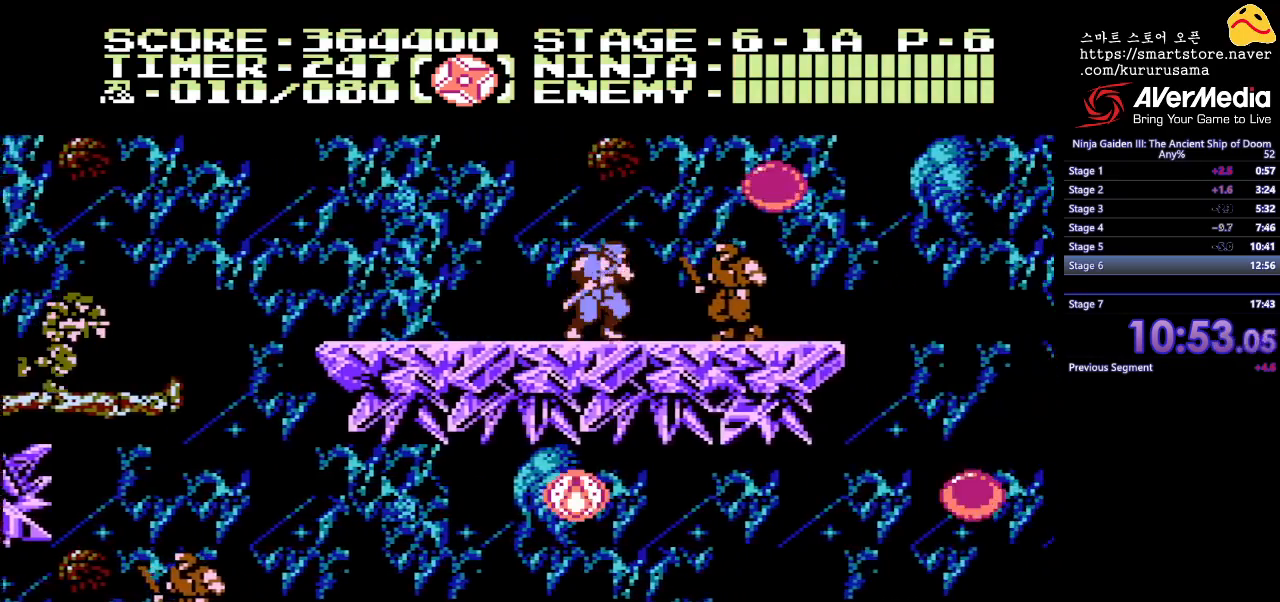
{"buttons": ["A", "DPAD_RIGHT"], "events": [[33, "DPAD_RIGHT", "up"], [117, "A", "up"], [267, "B", "down"], [267, "DPAD_RIGHT", "down"], [400, "A", "down"], [483, "B", "up"]]}
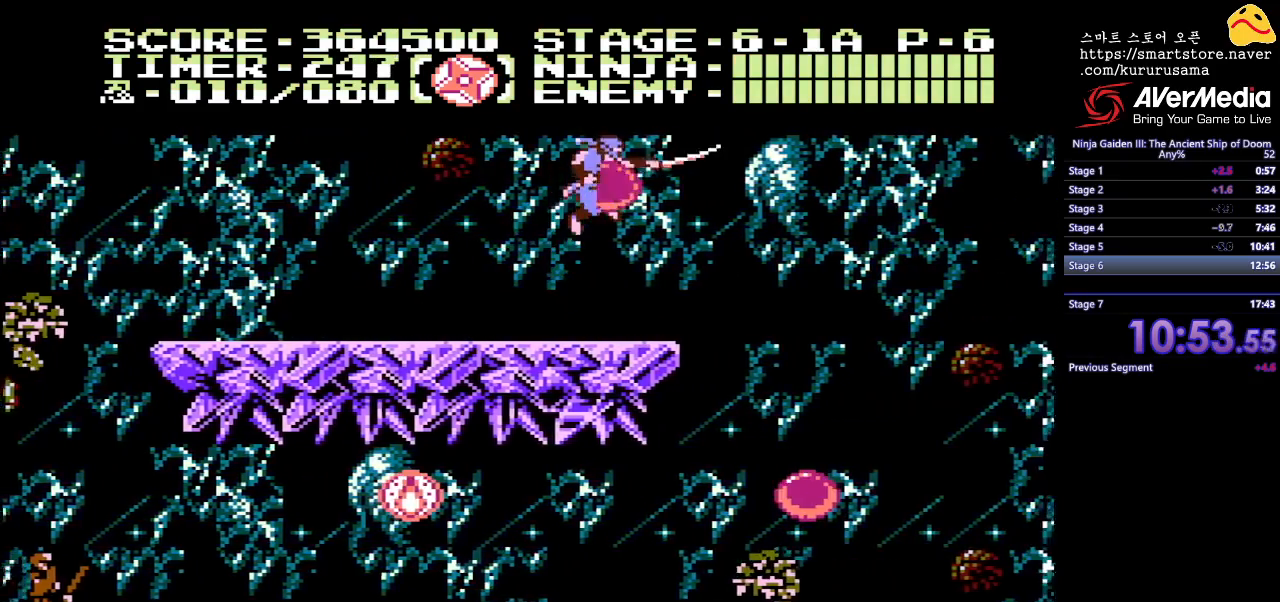
{"buttons": [], "events": [[83, "A", "up"], [433, "DPAD_RIGHT", "up"]]}
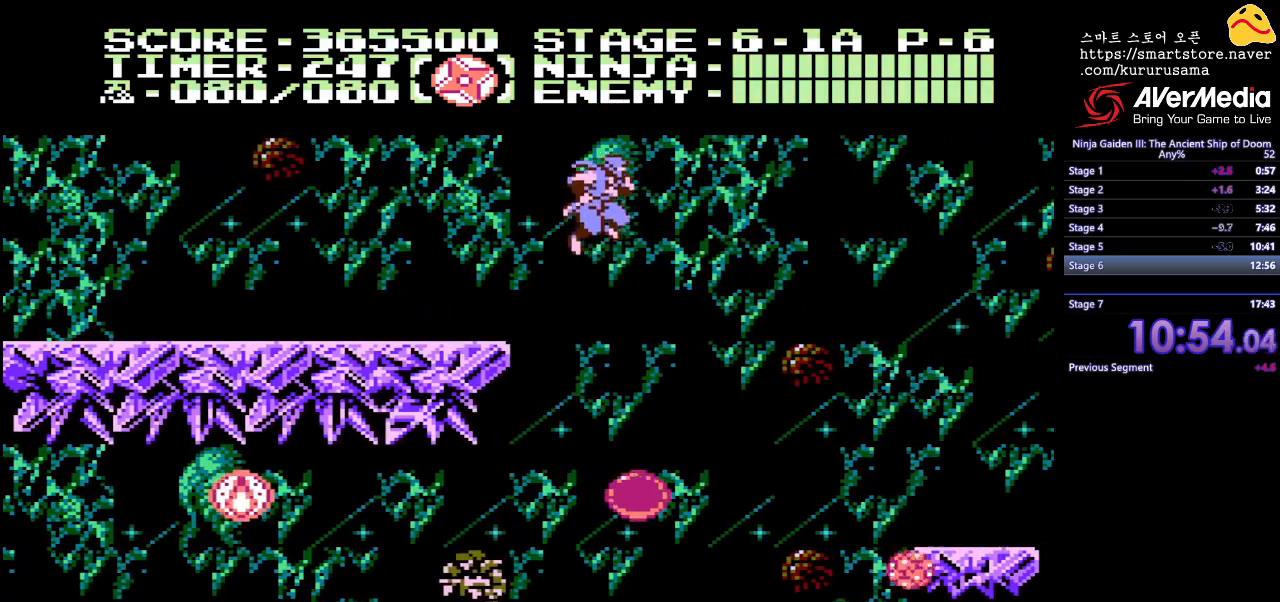
{"buttons": ["DPAD_LEFT"], "events": [[200, "DPAD_LEFT", "down"]]}
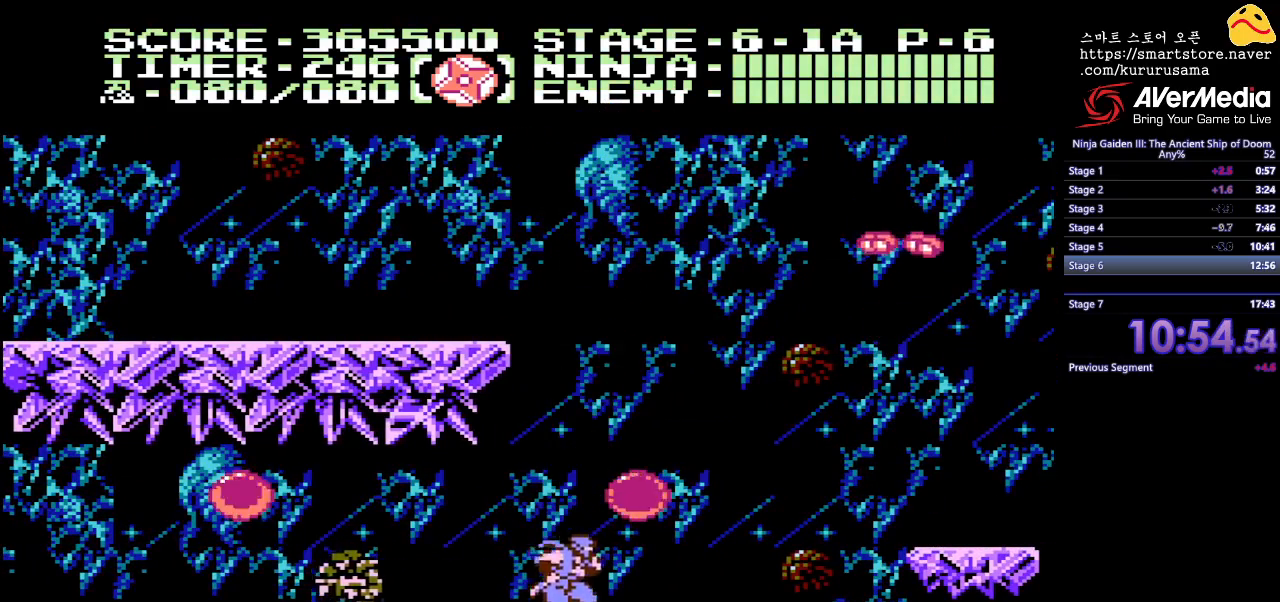
{"buttons": ["DPAD_LEFT"], "events": []}
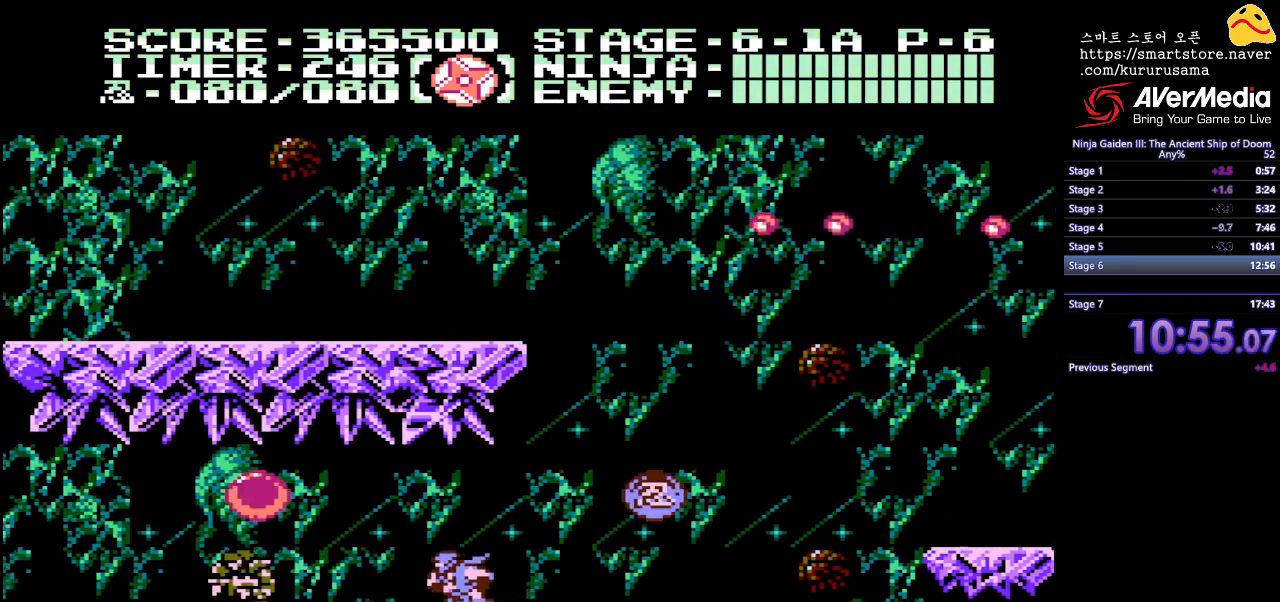
{"buttons": ["A", "DPAD_LEFT"], "events": [[233, "B", "down"], [233, "DPAD_LEFT", "up"], [333, "A", "down"], [383, "DPAD_LEFT", "down"], [400, "B", "up"]]}
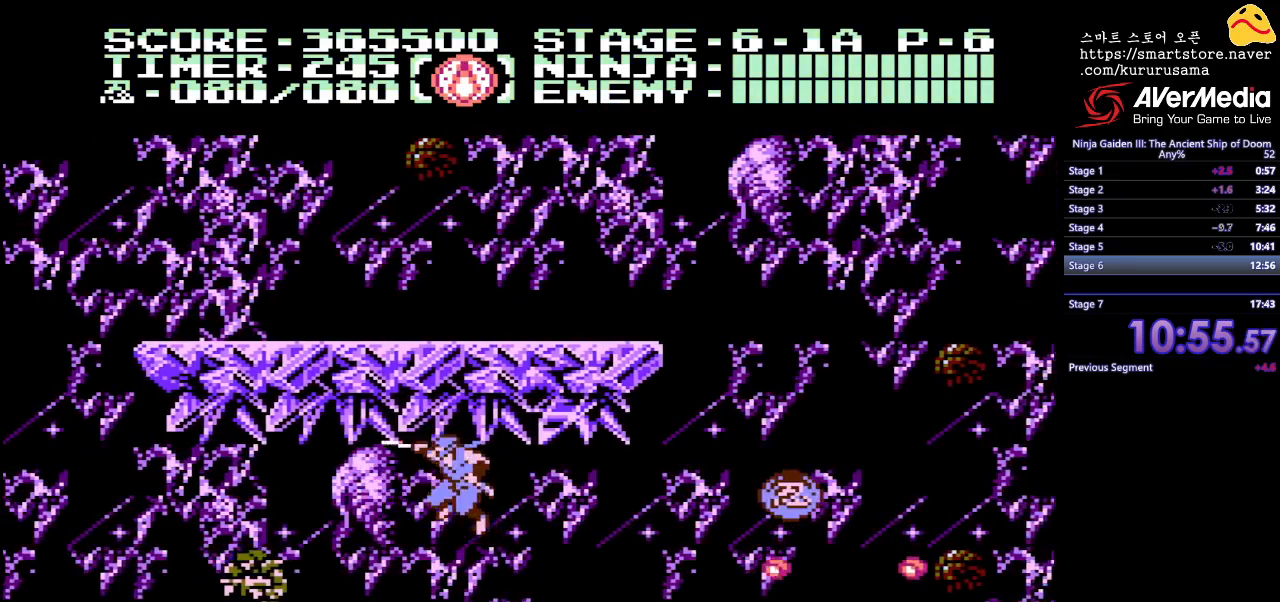
{"buttons": [], "events": [[50, "A", "up"], [50, "DPAD_LEFT", "up"]]}
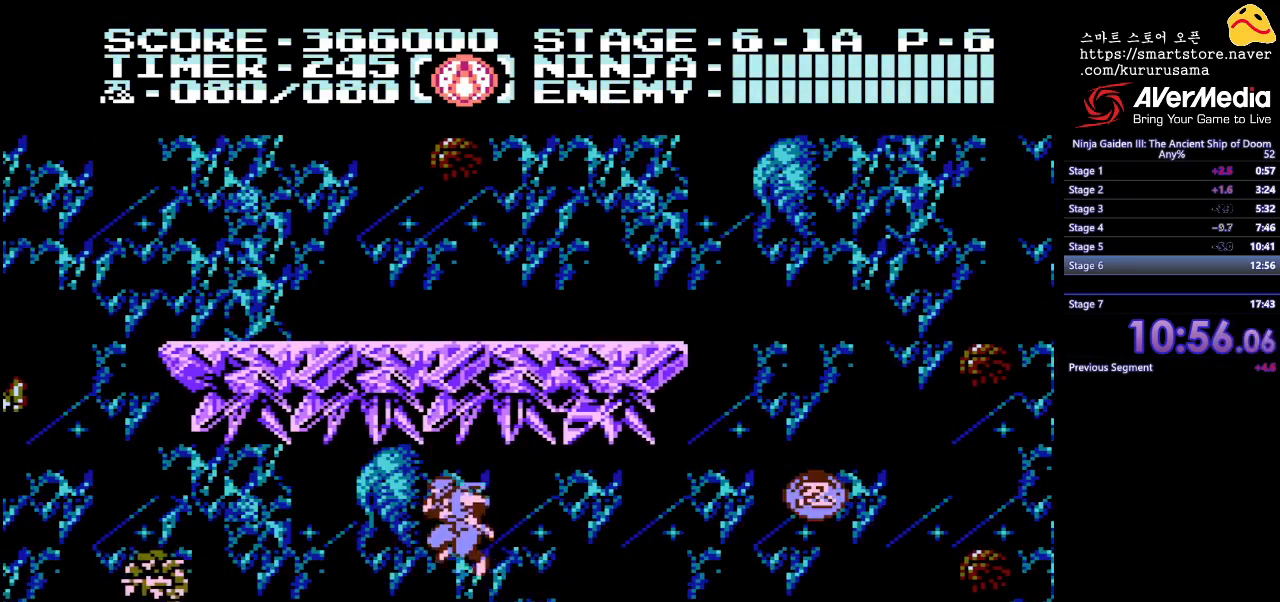
{"buttons": ["DPAD_RIGHT"], "events": [[17, "DPAD_RIGHT", "down"], [200, "B", "down"], [317, "B", "up"]]}
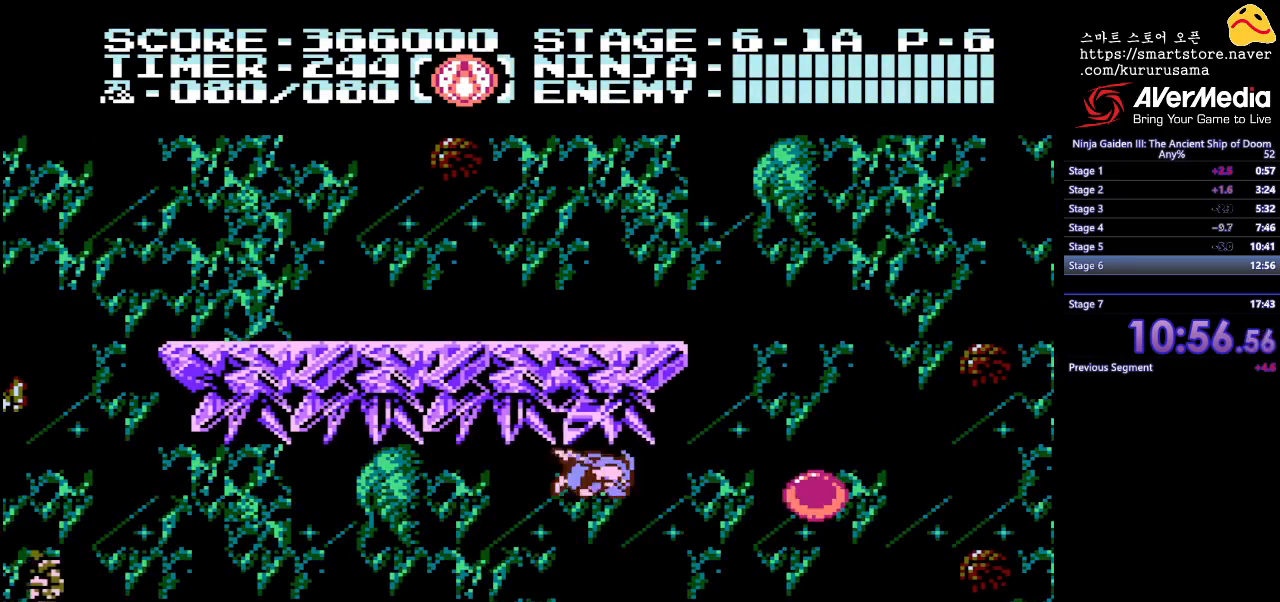
{"buttons": ["DPAD_RIGHT"], "events": []}
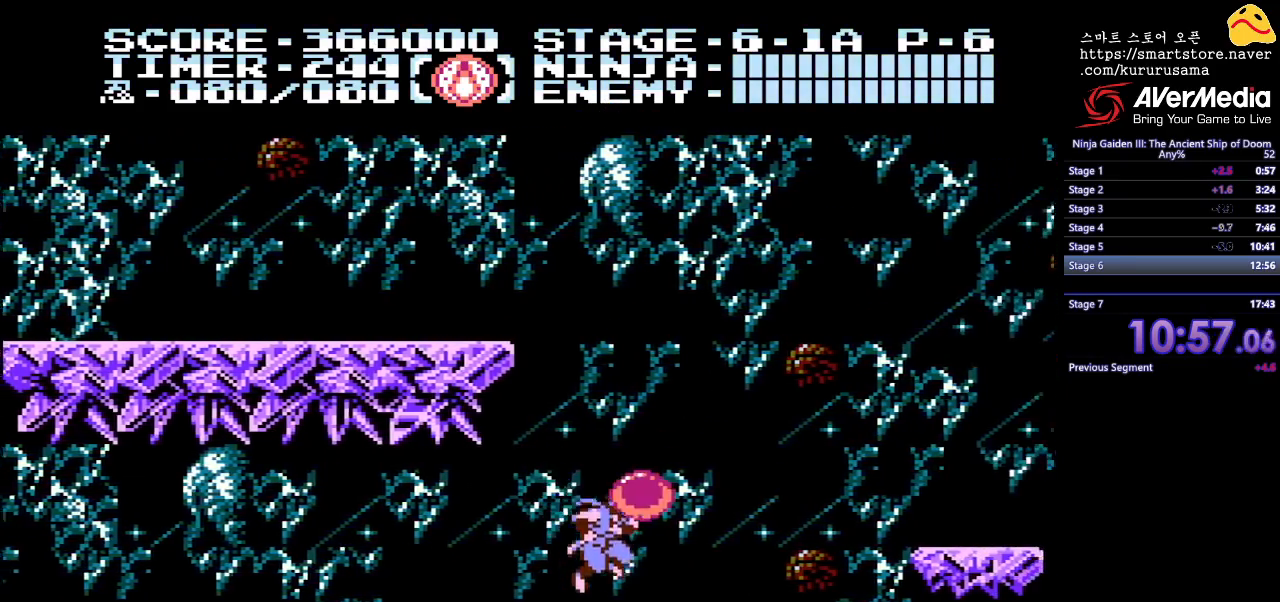
{"buttons": ["DPAD_RIGHT"], "events": [[250, "B", "down"], [500, "B", "up"]]}
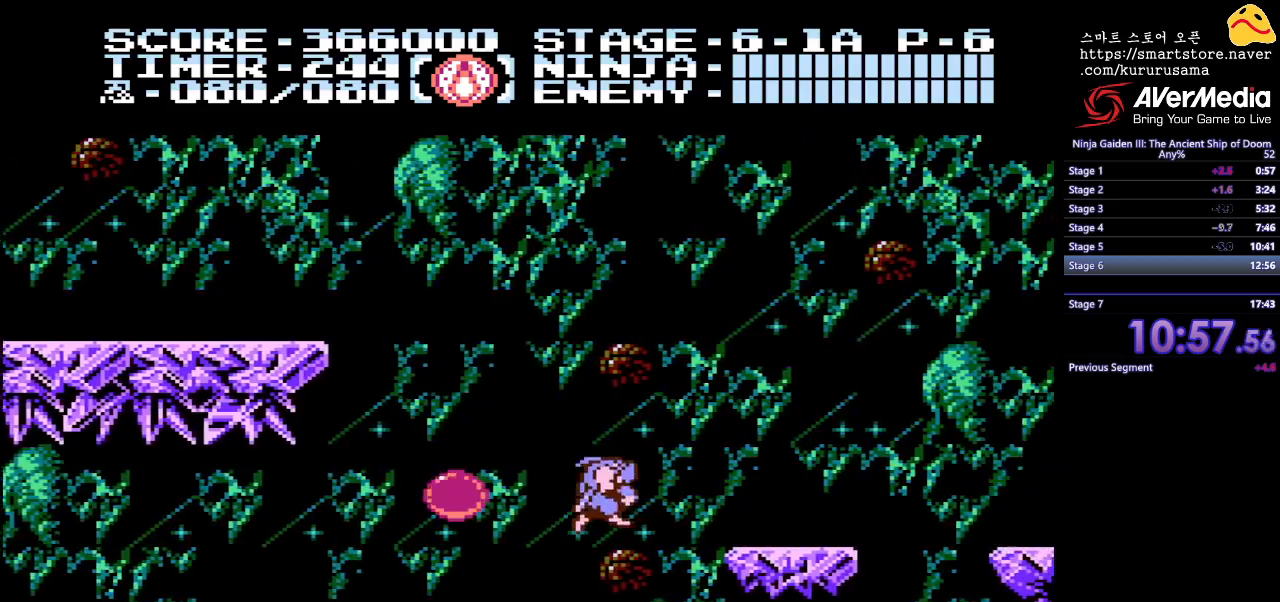
{"buttons": [], "events": [[383, "DPAD_RIGHT", "up"]]}
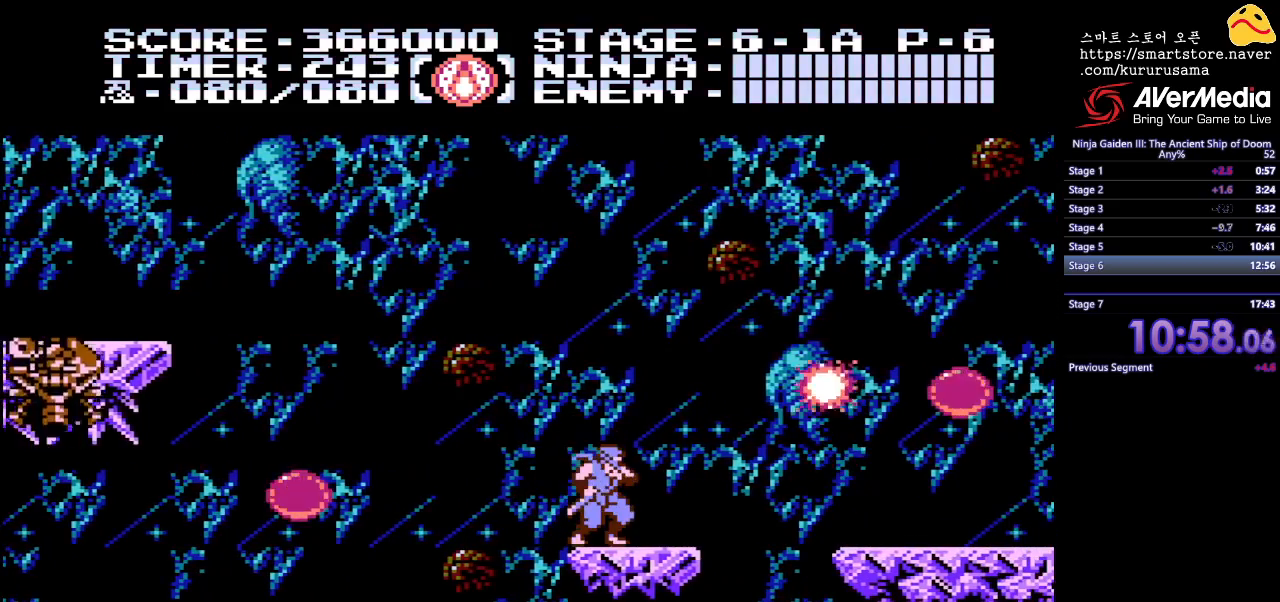
{"buttons": ["DPAD_RIGHT"], "events": [[50, "DPAD_UP", "down"], [100, "A", "down"], [217, "DPAD_UP", "up"], [233, "A", "up"], [383, "DPAD_RIGHT", "down"]]}